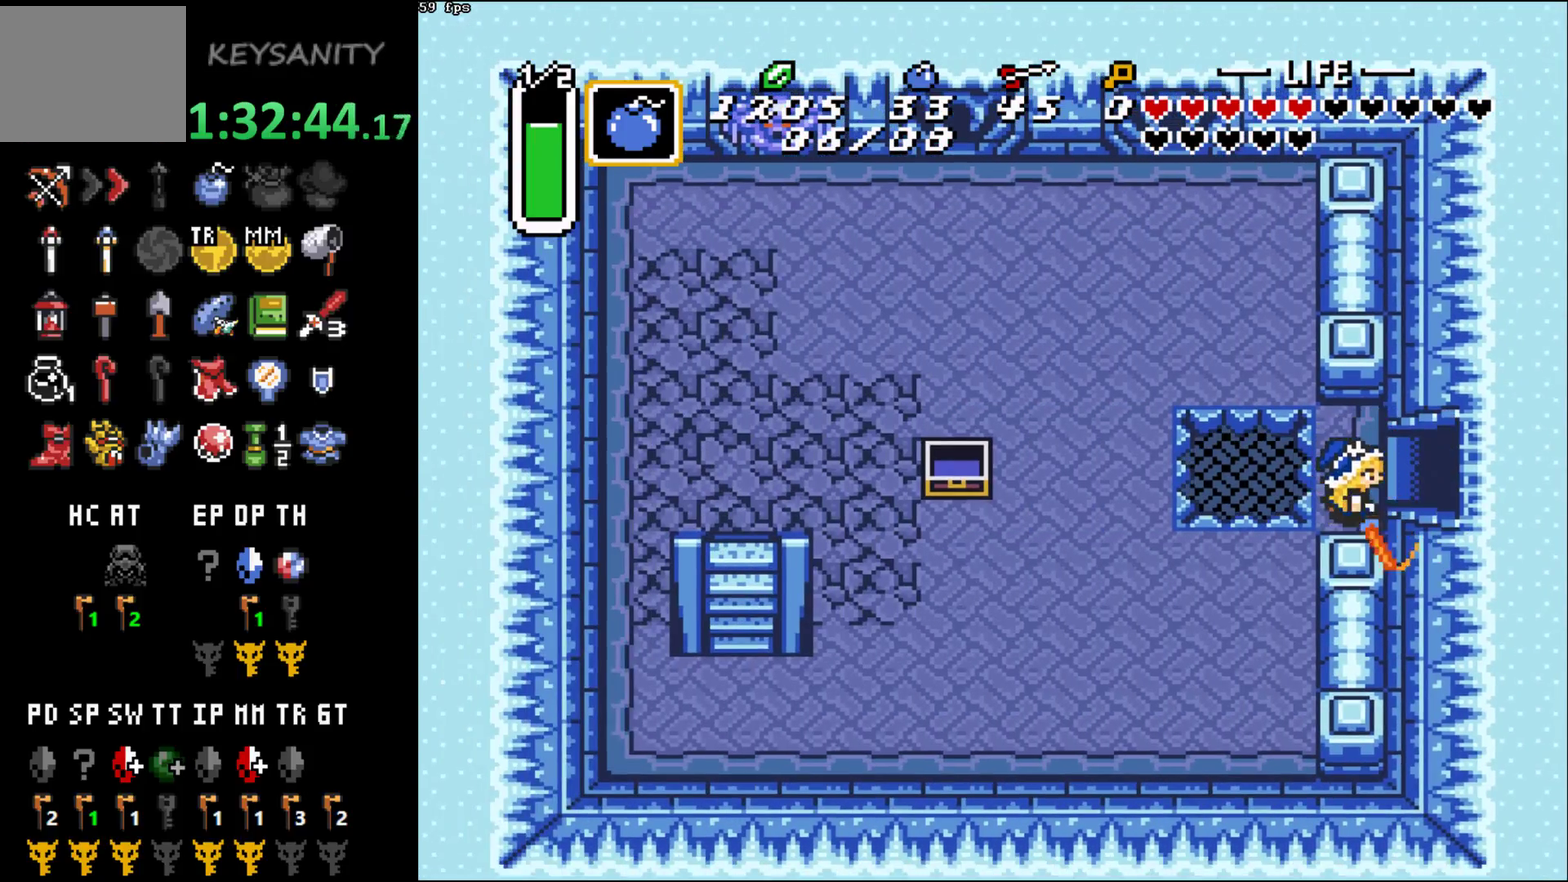
Gameplay with a controller (Xbox layout); each line is a JSON object with the inputs held at the frame after it. "events" lists button and stick changes between this image and that frame as [ms after this image, input, new state], when the widget could be followed in between. This overlay highlights the sticks when they move; stick clicks (L3 R3) are not distinguishable. Not read: L3 R3 START right_stick.
{"buttons": ["A"], "left_stick": "center", "events": [[67, "left_stick", "left"], [133, "left_stick", "center"]]}
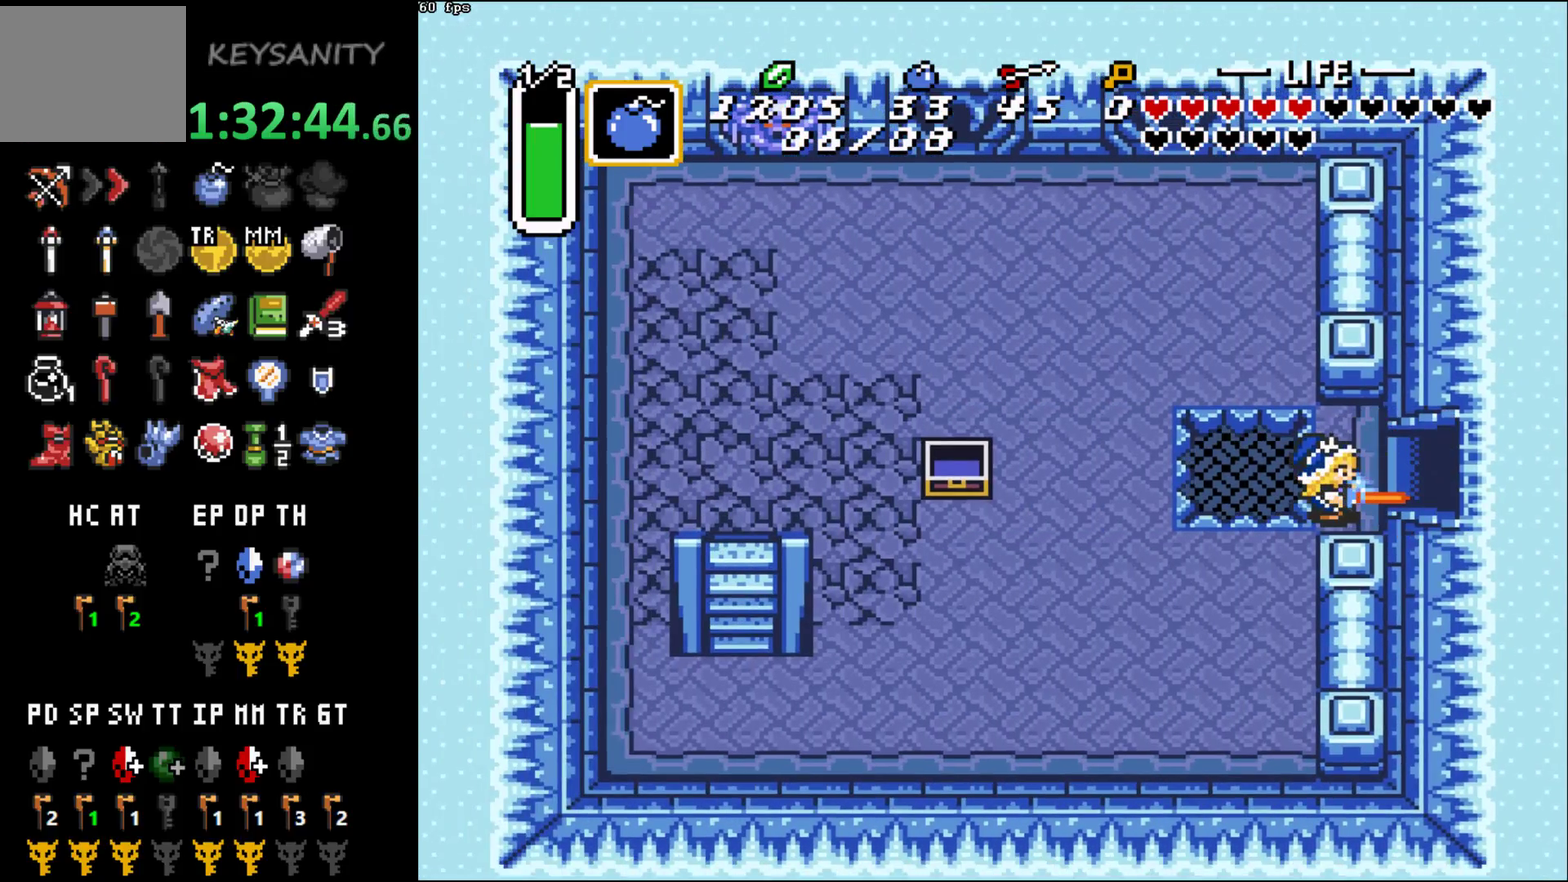
{"buttons": ["A"], "left_stick": "center", "events": [[100, "left_stick", "down"], [183, "left_stick", "center"]]}
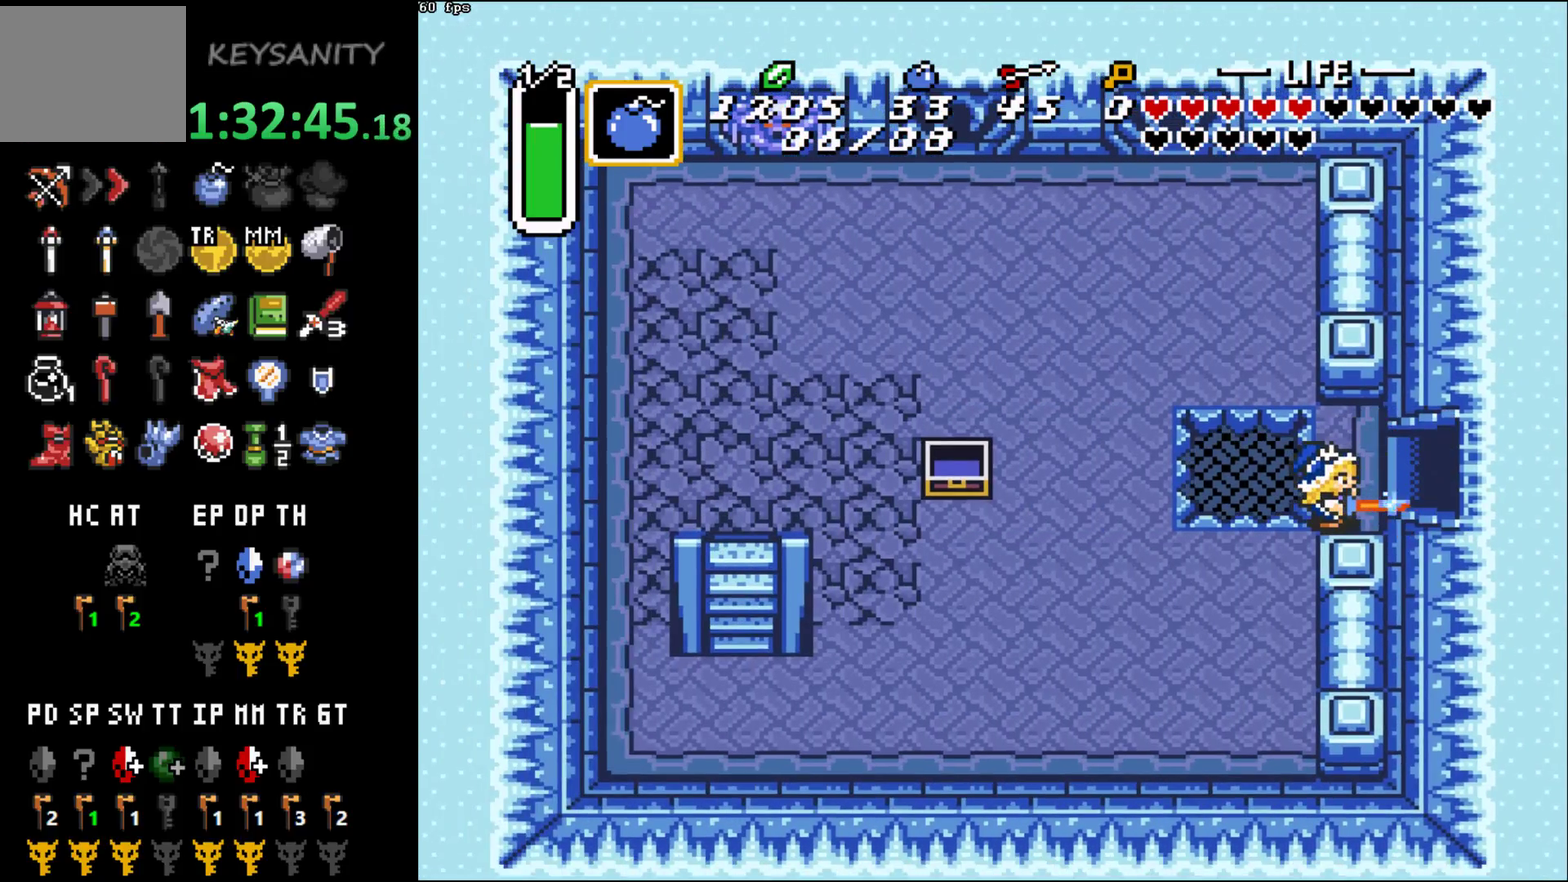
{"buttons": ["A"], "left_stick": "center", "events": [[317, "left_stick", "right"], [400, "left_stick", "center"]]}
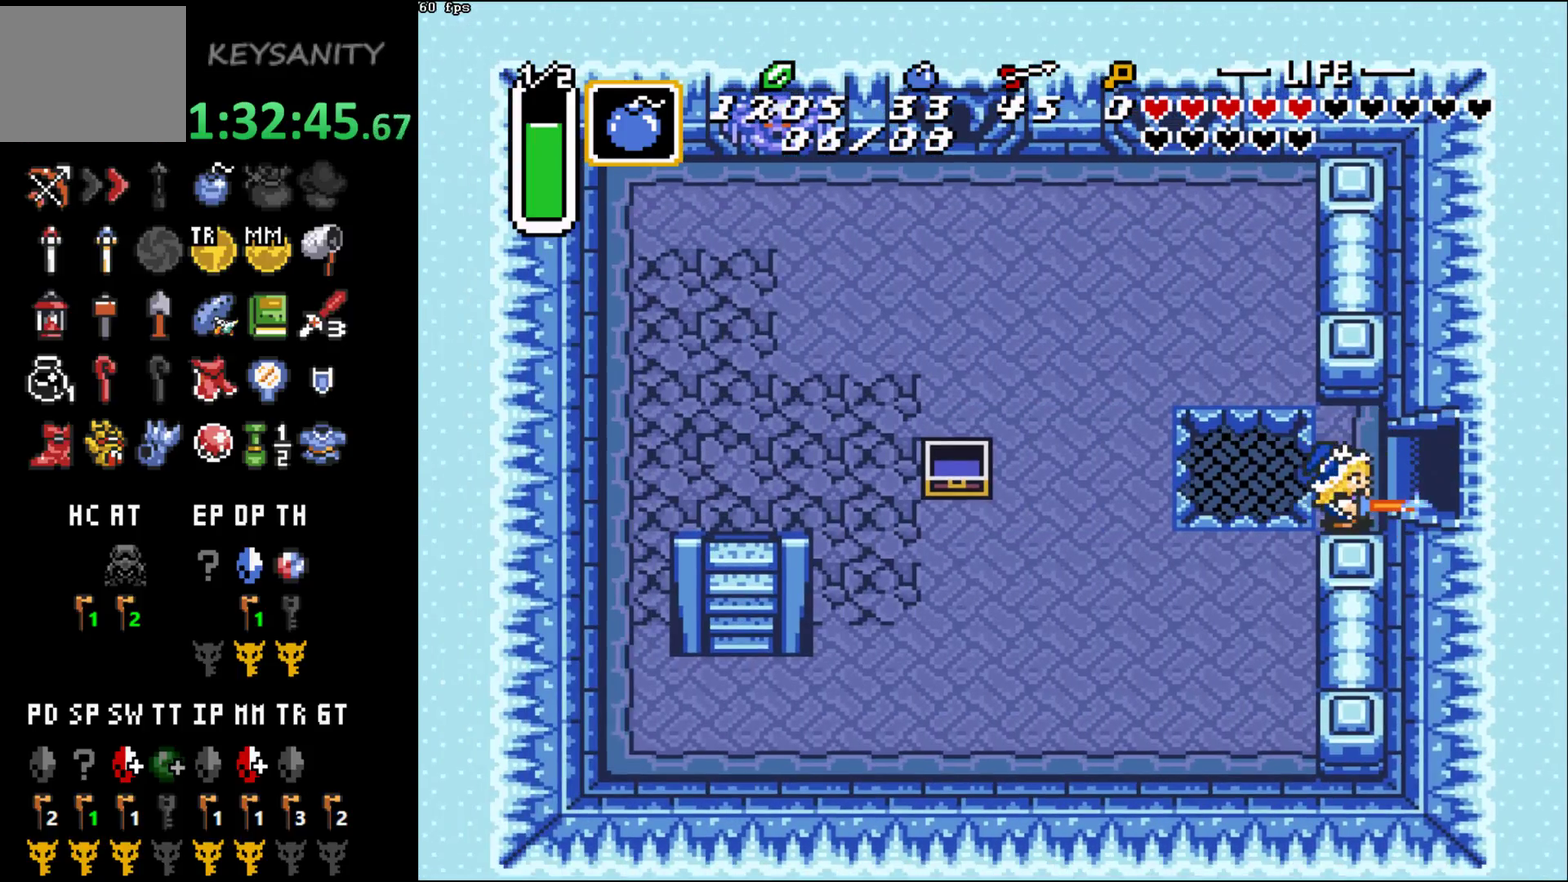
{"buttons": ["A"], "left_stick": "center", "events": [[217, "left_stick", "left"], [283, "left_stick", "center"]]}
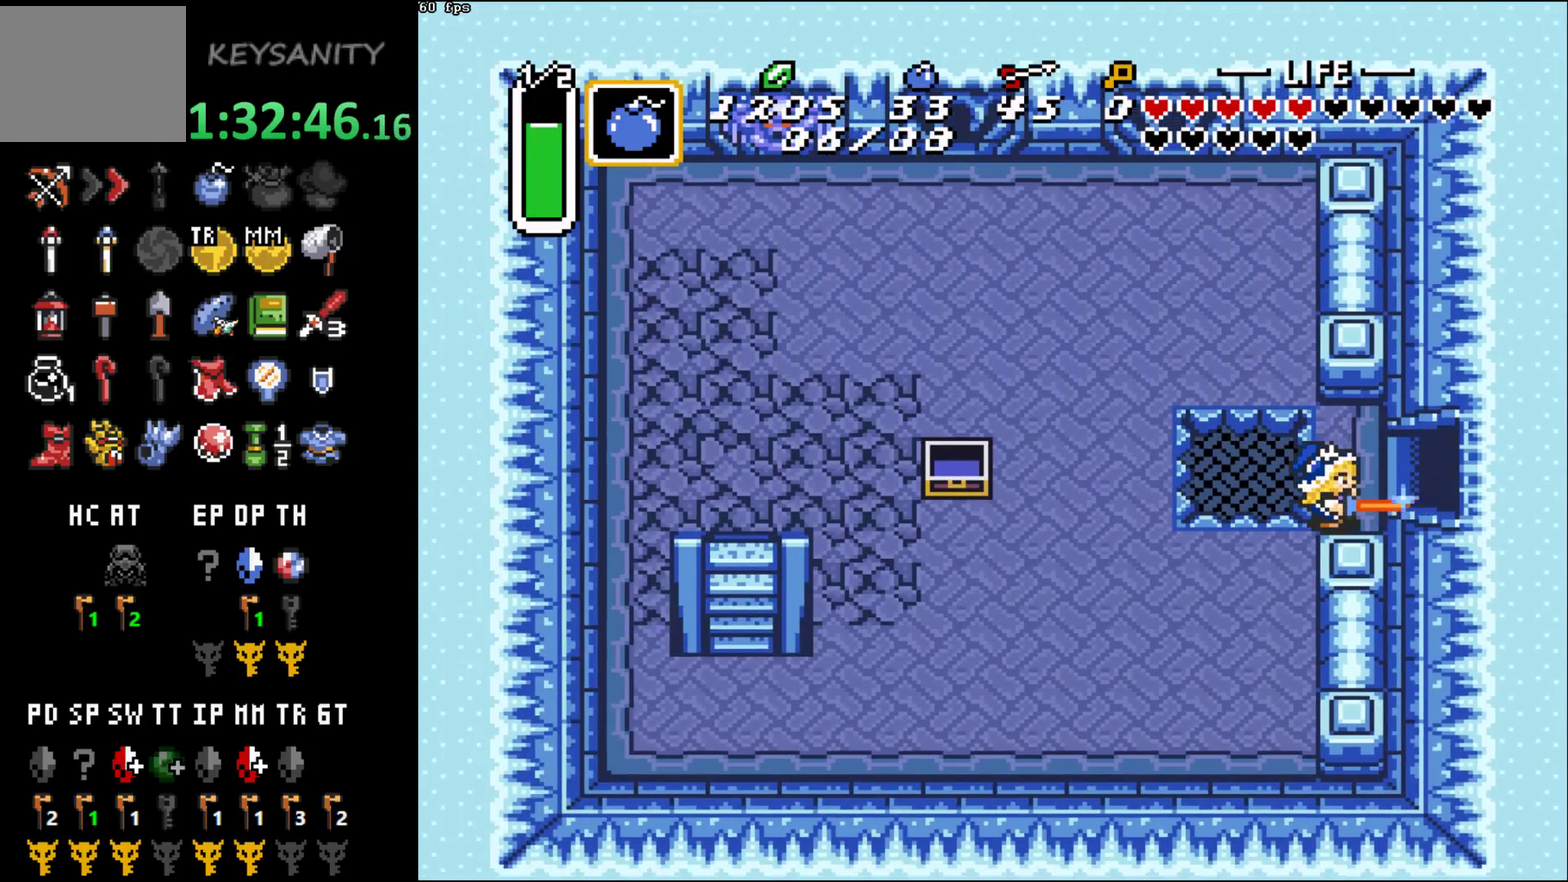
{"buttons": ["A"], "left_stick": "center", "events": []}